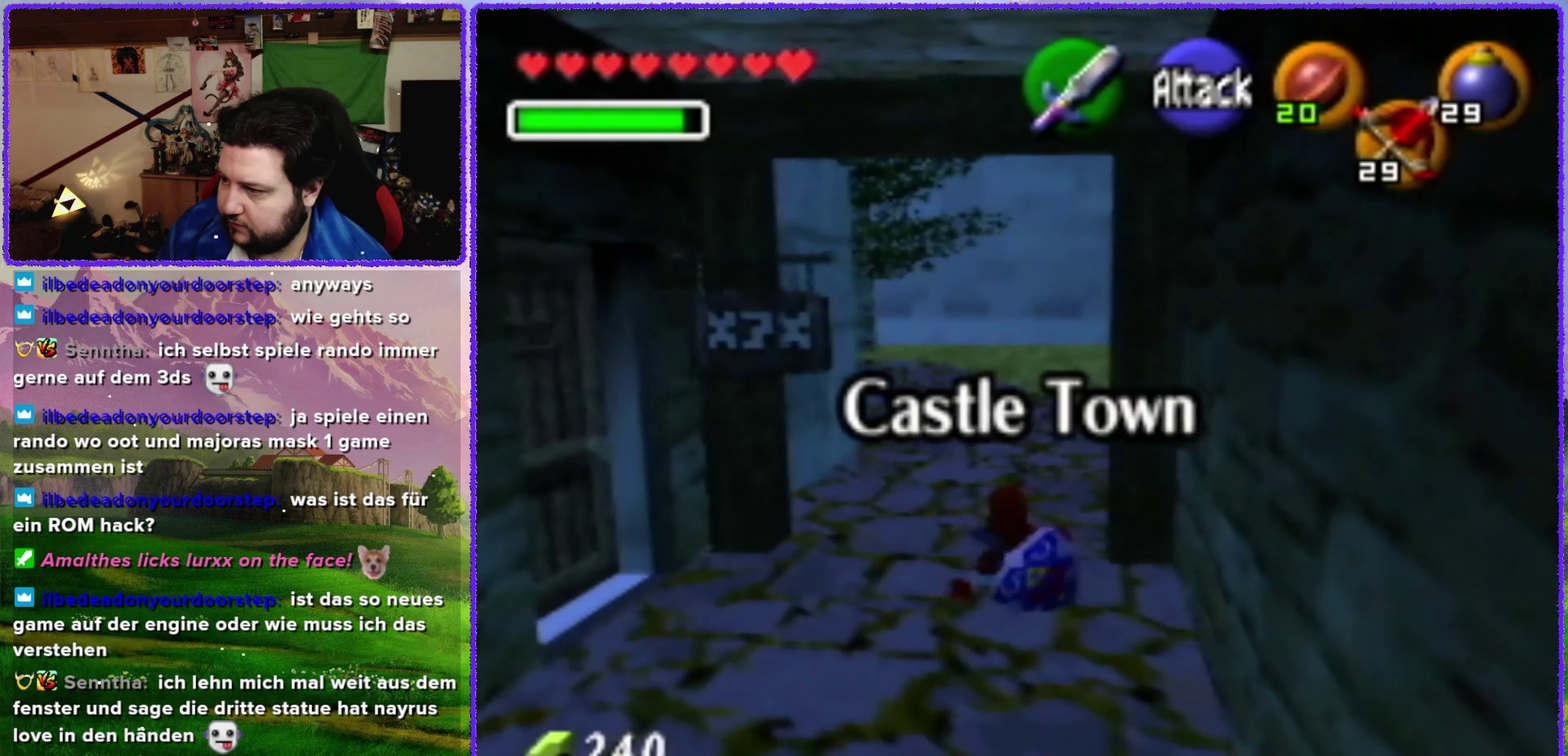
Gameplay with a controller (Nintendo layout); each line is a JSON object with the inputs held at the frame after it. "events" lists button and stick changes between this image and that frame as [ms after this image, input, new state], when the widget could be followed in between. Not read: L3 R3.
{"buttons": [], "left_stick": "up", "events": [[67, "A", "up"]]}
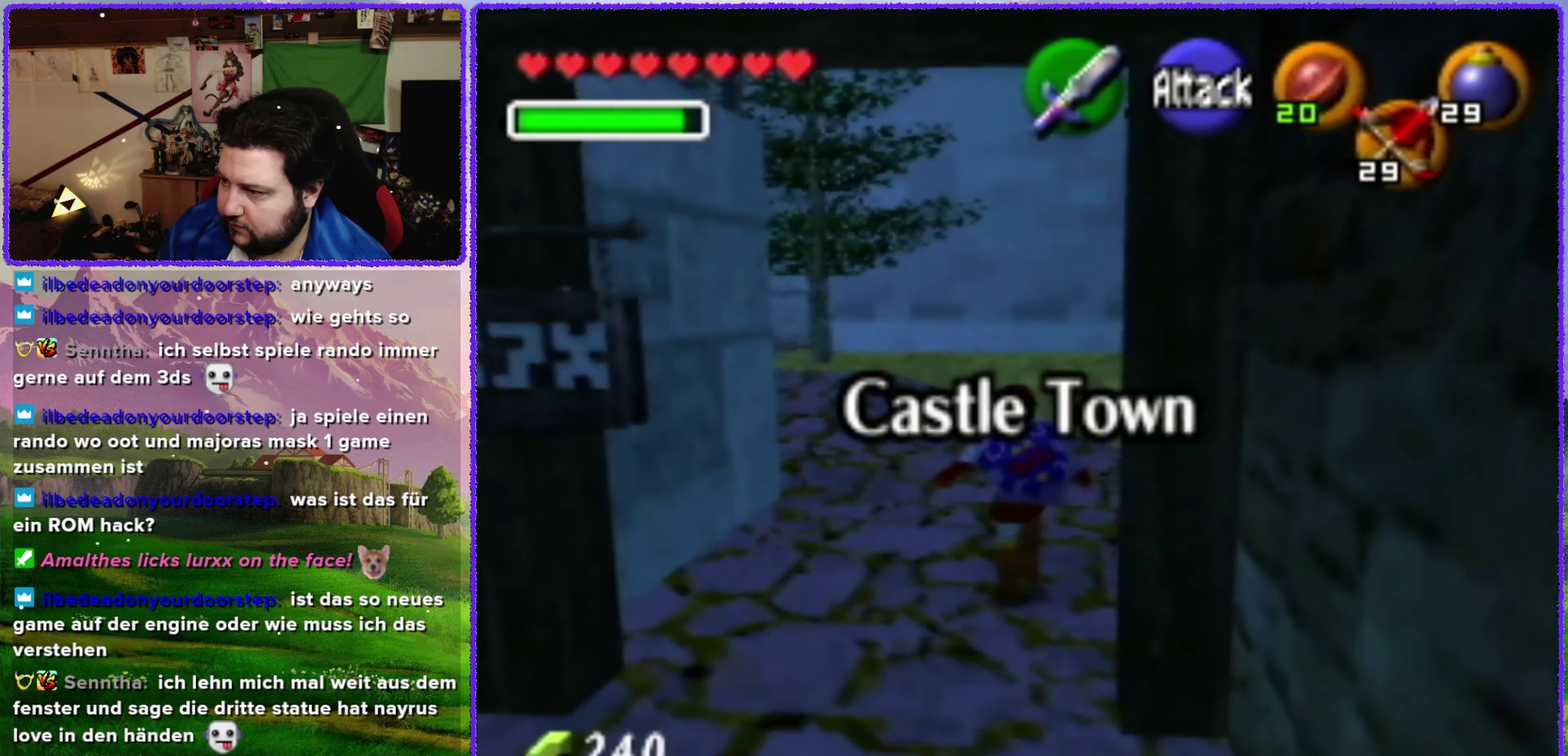
{"buttons": [], "left_stick": "up-right", "events": [[417, "left_stick", "up-right"]]}
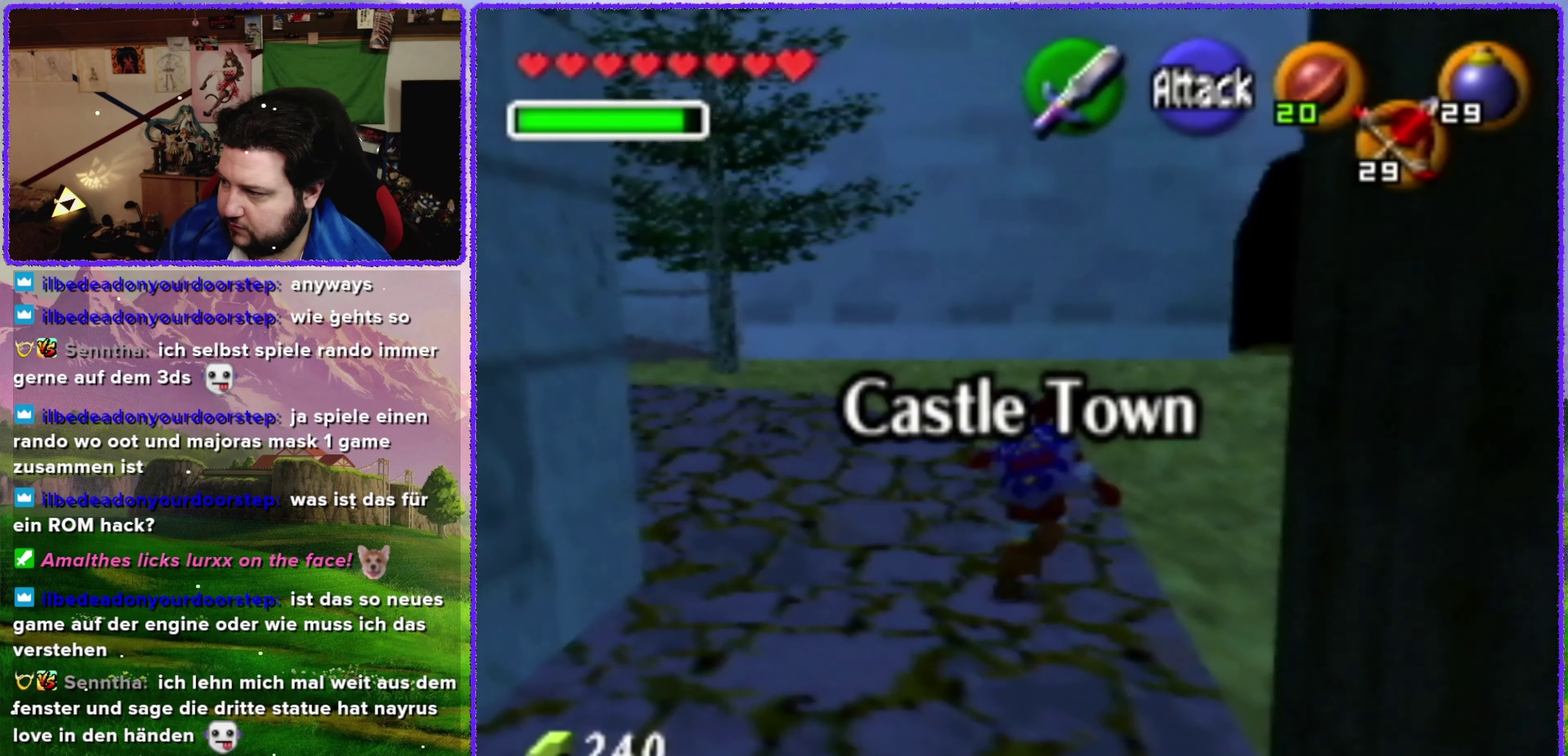
{"buttons": [], "left_stick": "up-right", "events": []}
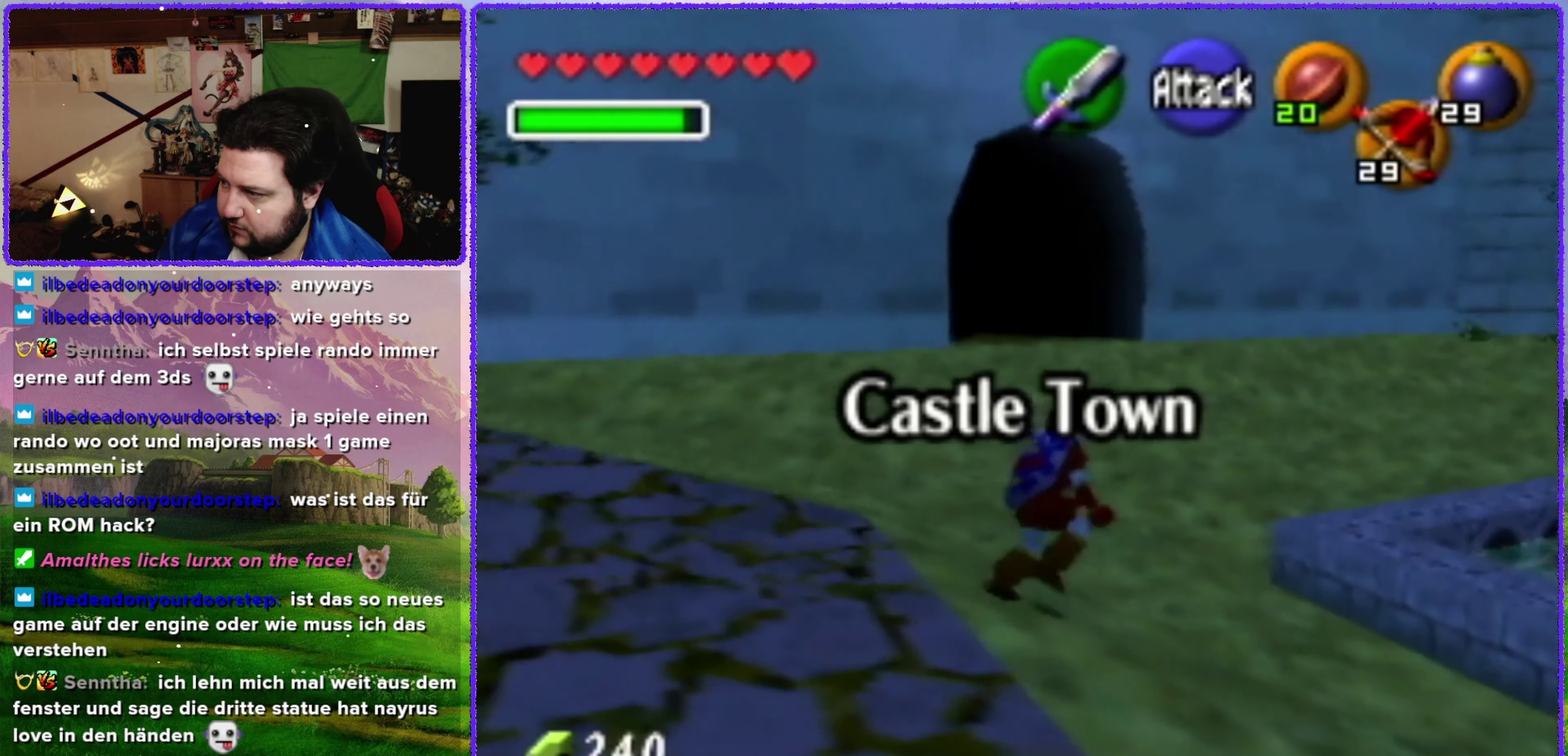
{"buttons": [], "left_stick": "up", "events": [[67, "A", "down"], [133, "Z", "down"], [200, "A", "up"], [283, "left_stick", "up"], [350, "Z", "up"]]}
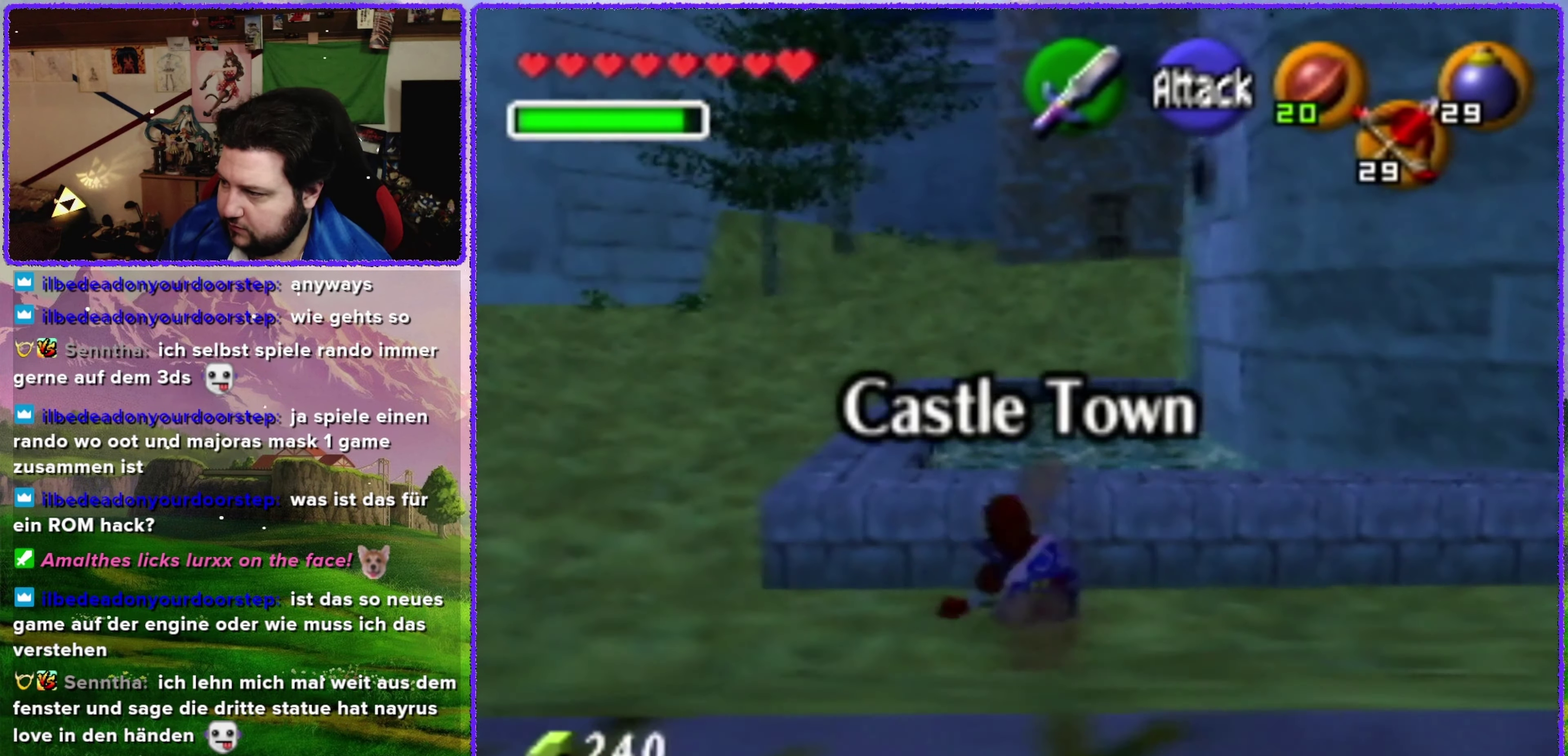
{"buttons": [], "left_stick": "center", "events": [[450, "left_stick", "center"]]}
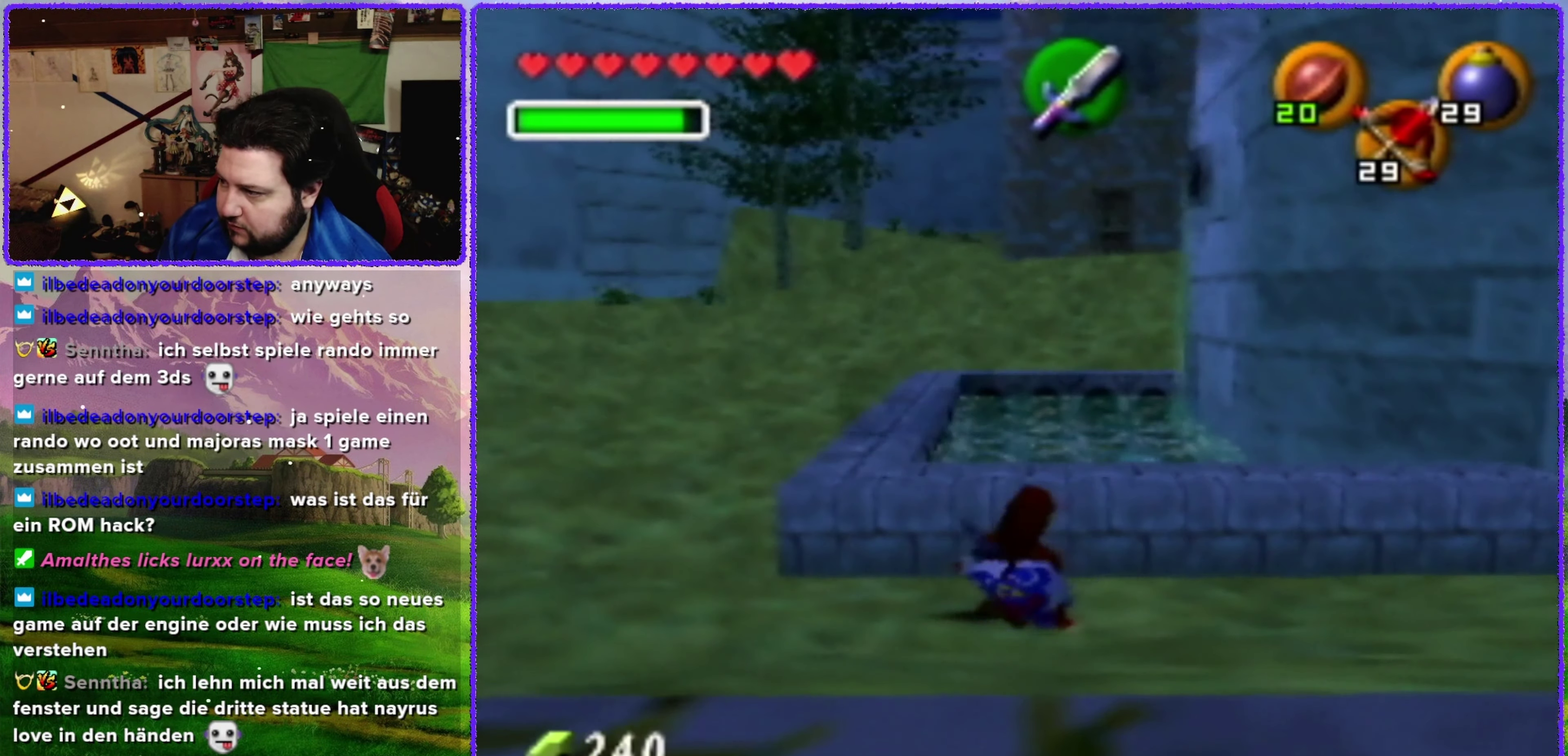
{"buttons": [], "left_stick": "left", "events": [[283, "left_stick", "left"]]}
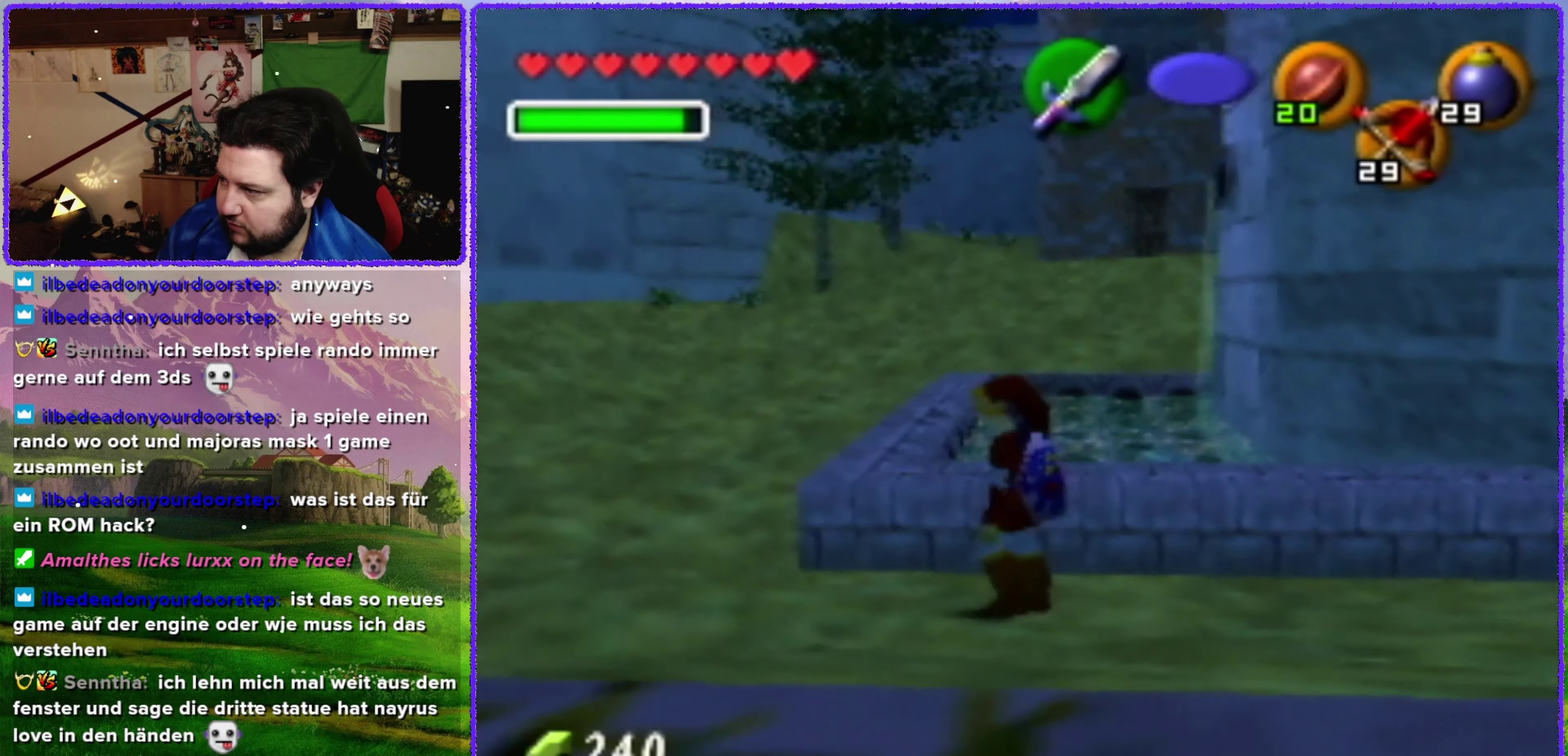
{"buttons": [], "left_stick": "up", "events": [[33, "left_stick", "up-left"], [417, "left_stick", "up"]]}
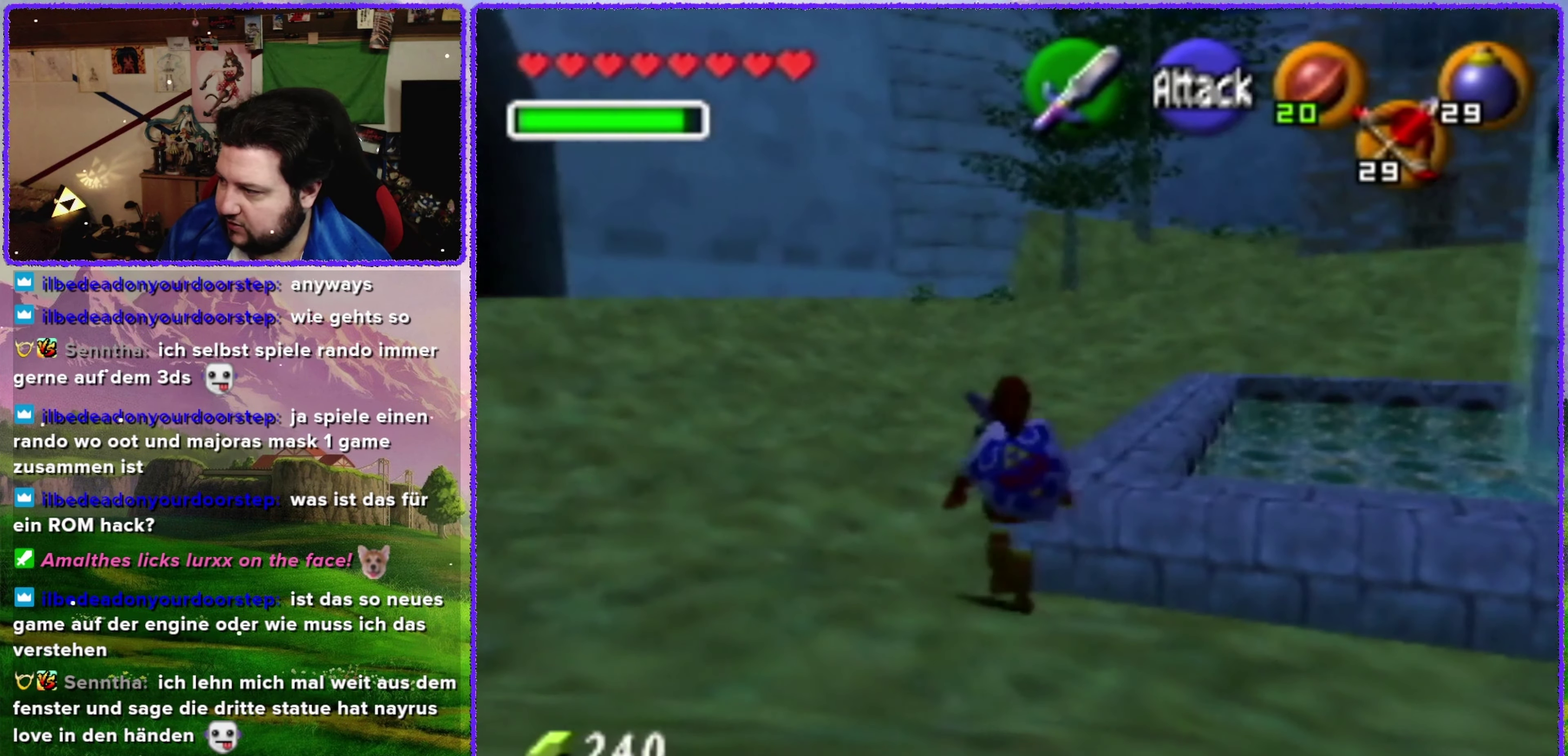
{"buttons": [], "left_stick": "up", "events": []}
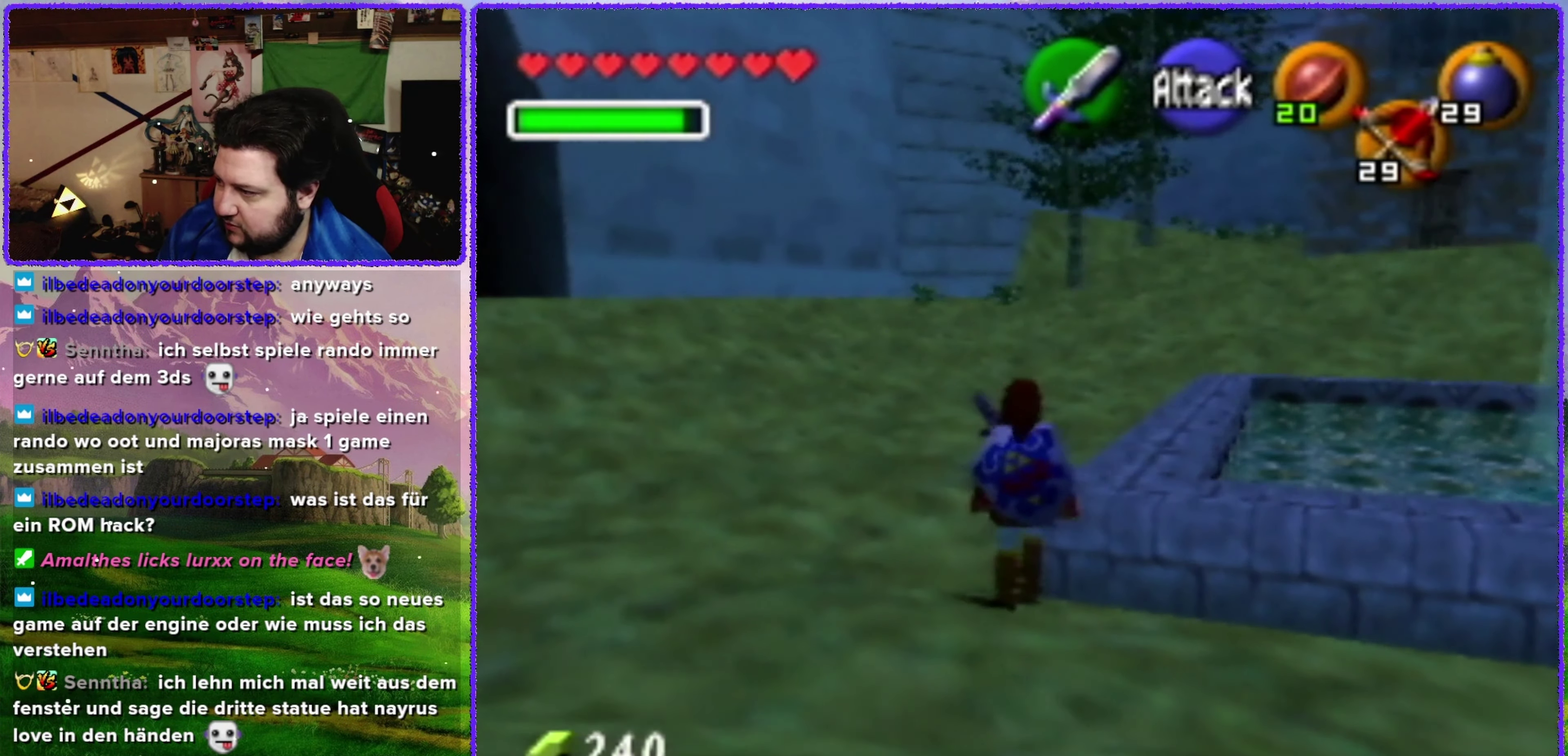
{"buttons": [], "left_stick": "up", "events": []}
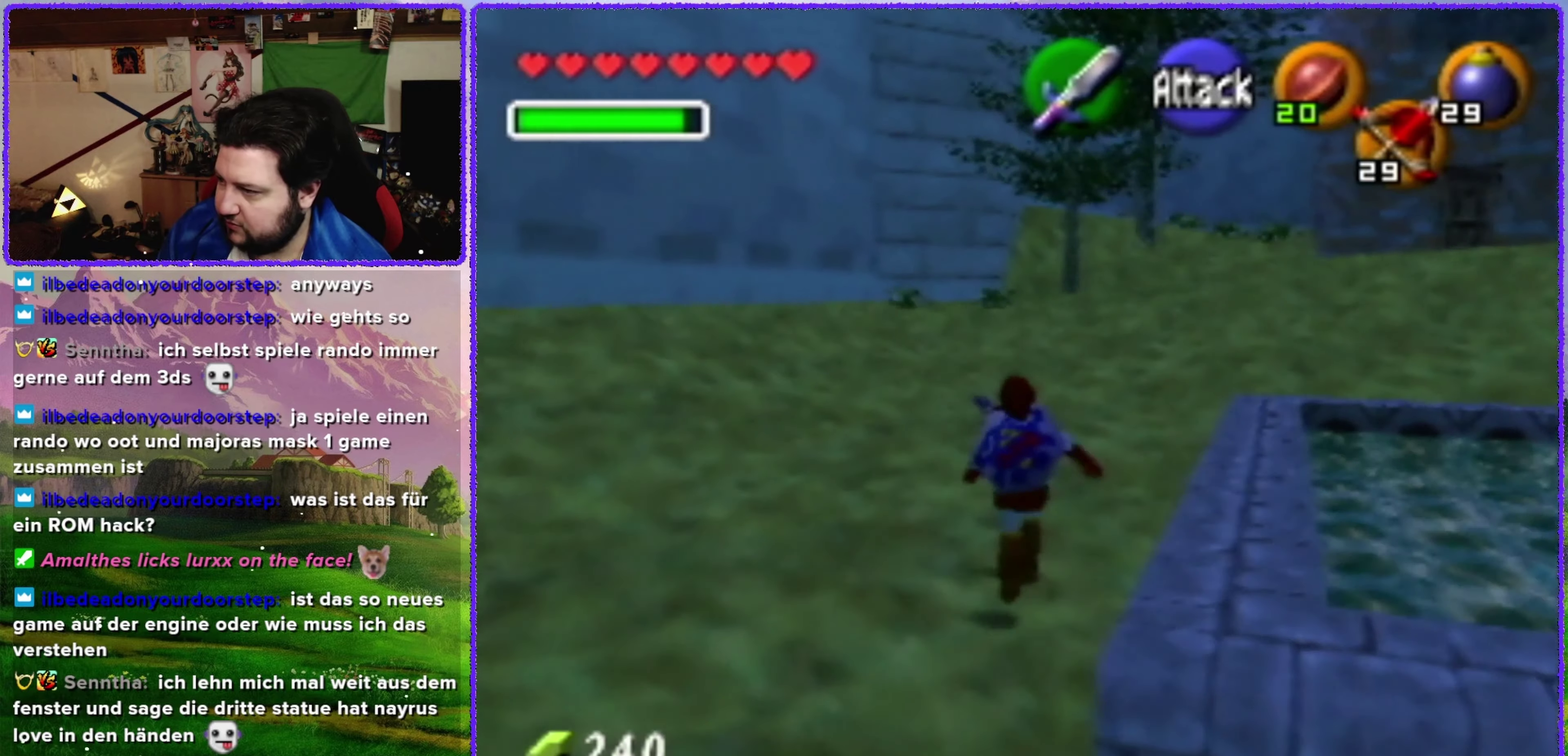
{"buttons": [], "left_stick": "right", "events": [[284, "left_stick", "center"], [450, "left_stick", "right"]]}
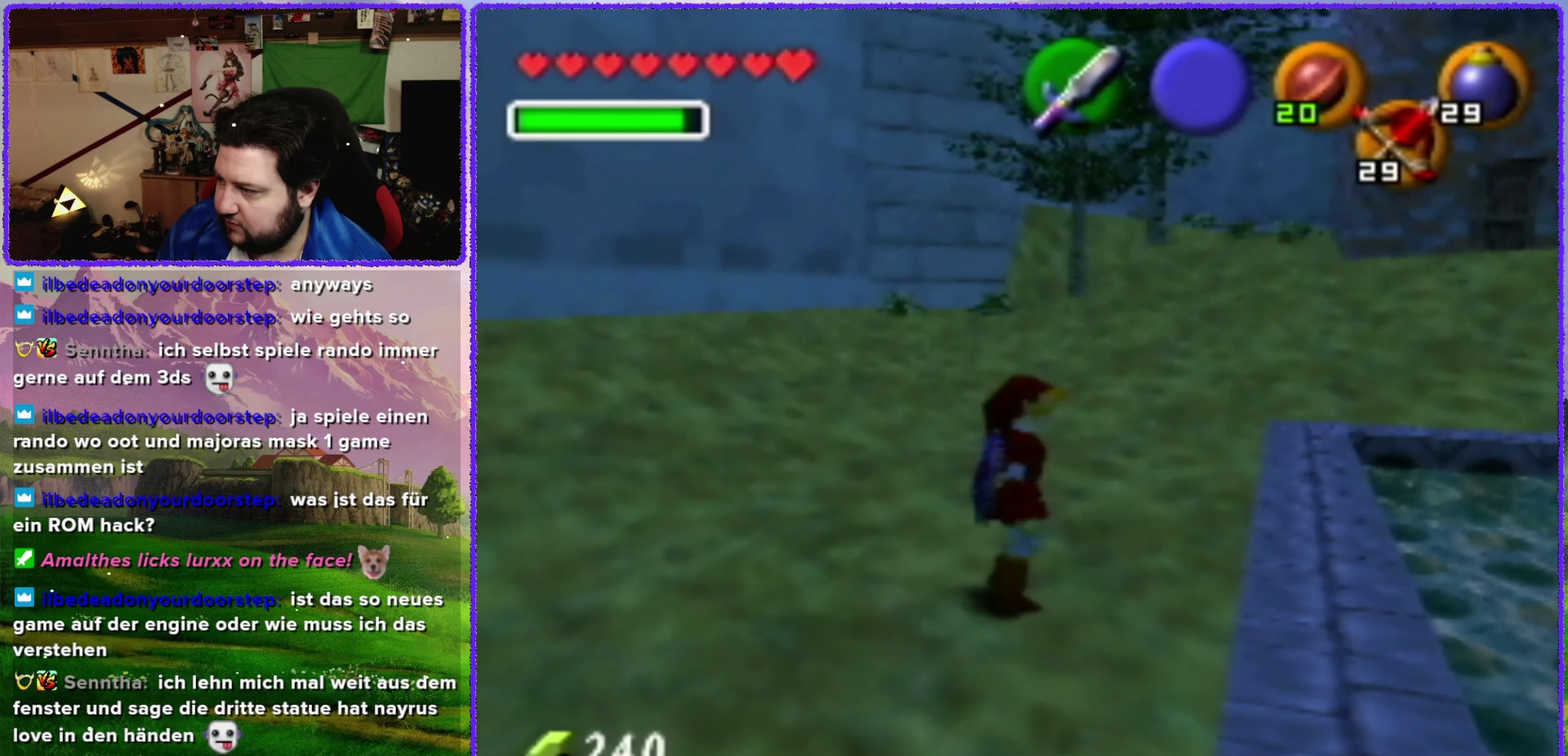
{"buttons": [], "left_stick": "up", "events": [[67, "Z", "down"], [134, "left_stick", "center"], [284, "Z", "up"], [450, "left_stick", "up"]]}
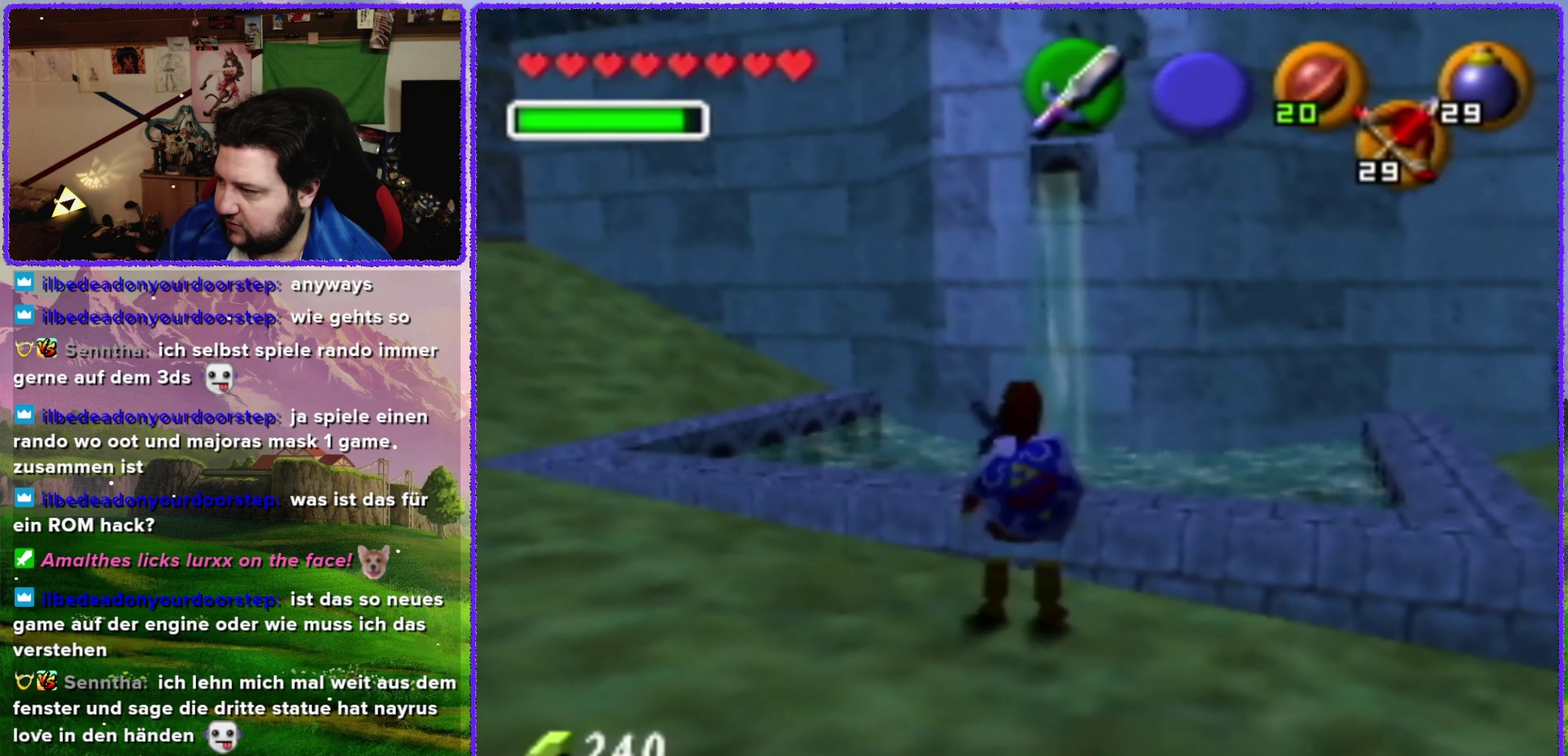
{"buttons": [], "left_stick": "up-right"}
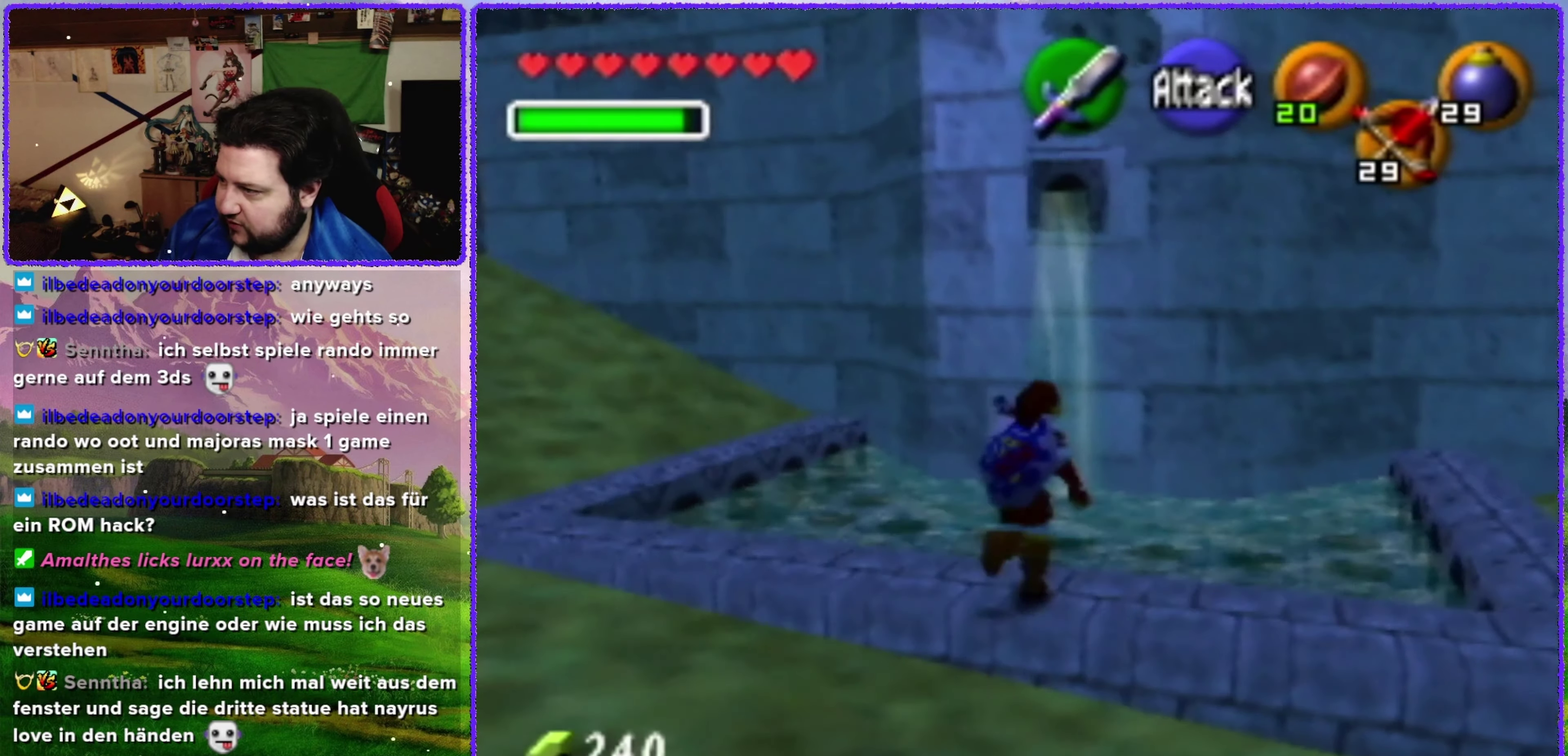
{"buttons": [], "left_stick": "center"}
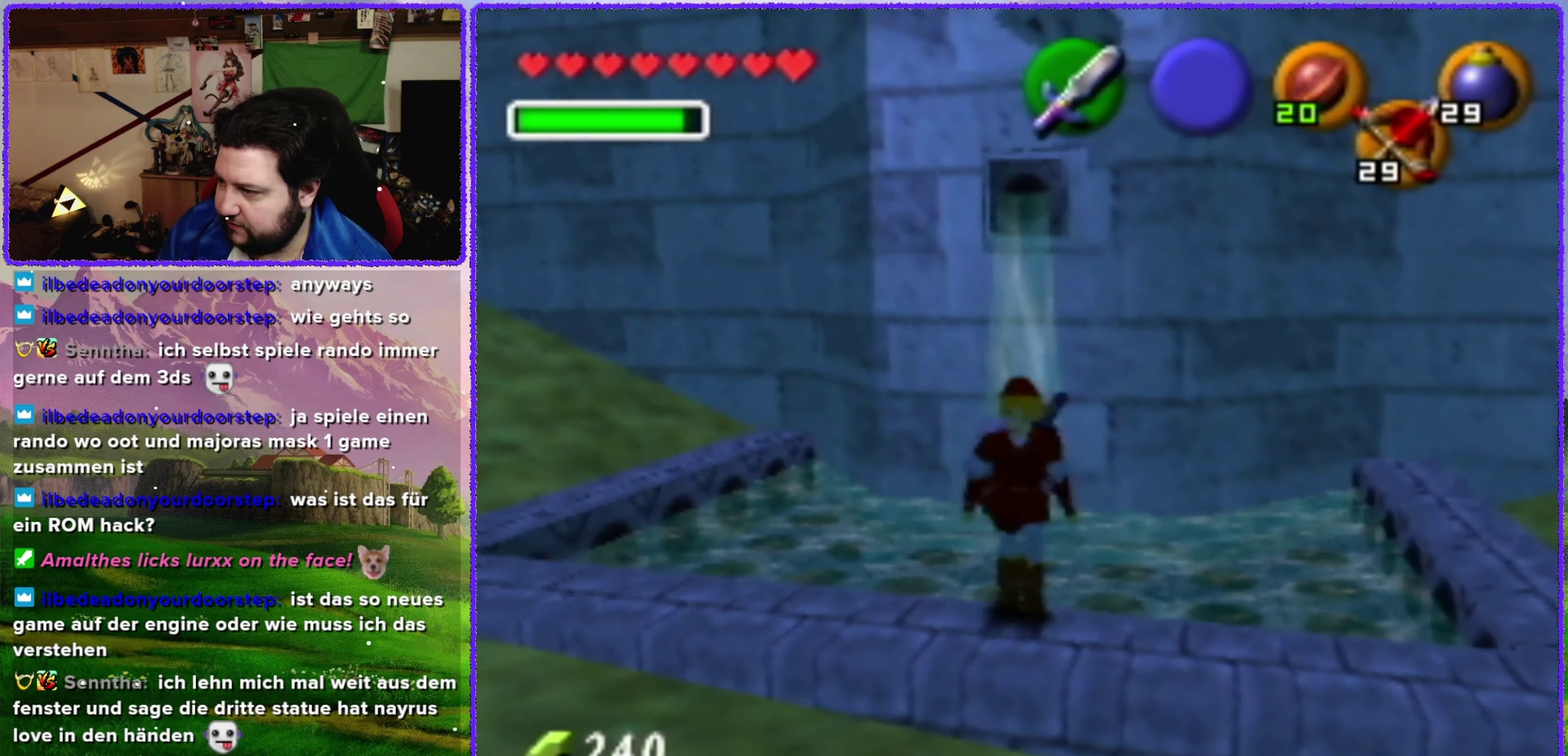
{"buttons": [], "left_stick": "center", "events": [[250, "left_stick", "up"], [384, "left_stick", "center"]]}
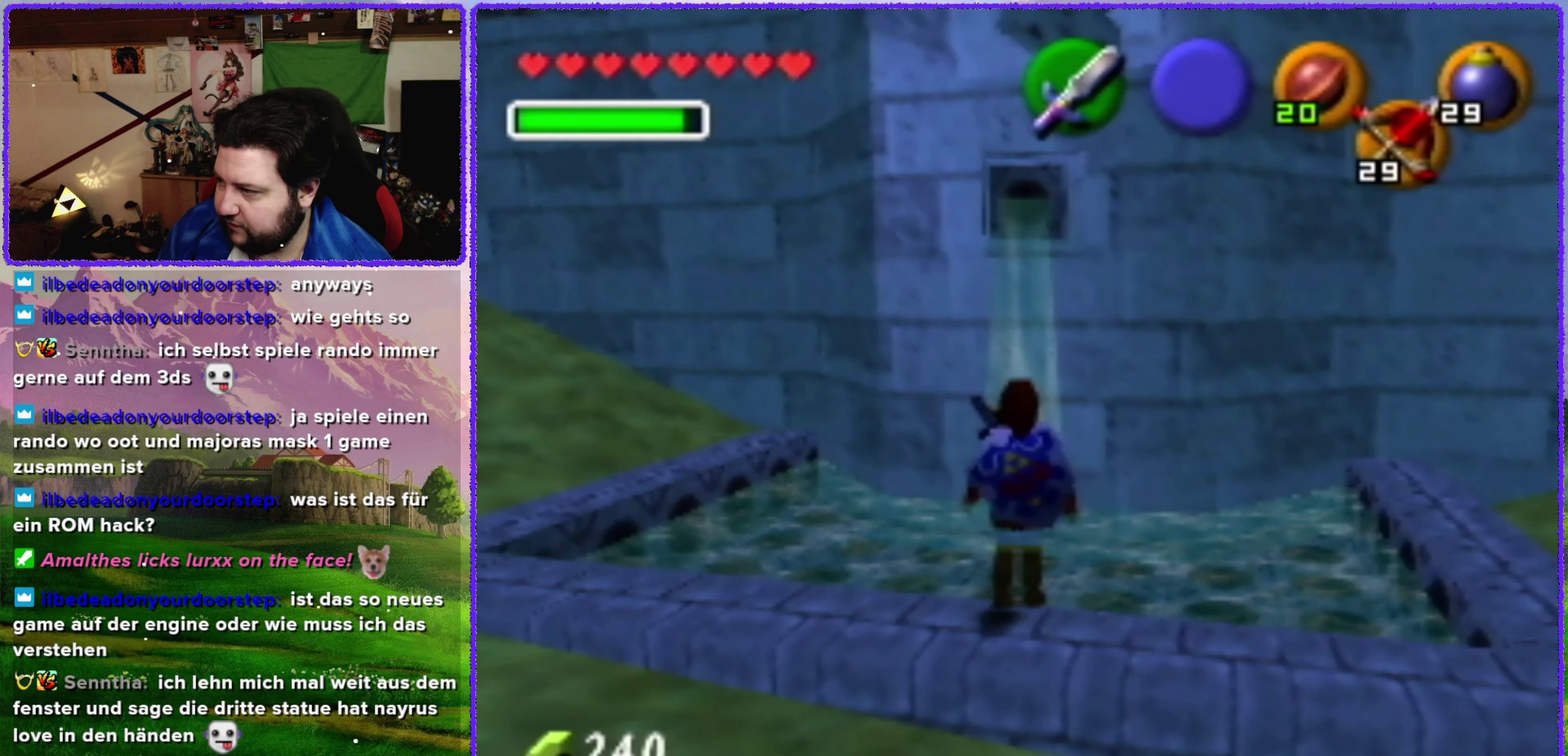
{"buttons": [], "left_stick": "center", "events": [[34, "left_stick", "down"], [384, "left_stick", "center"]]}
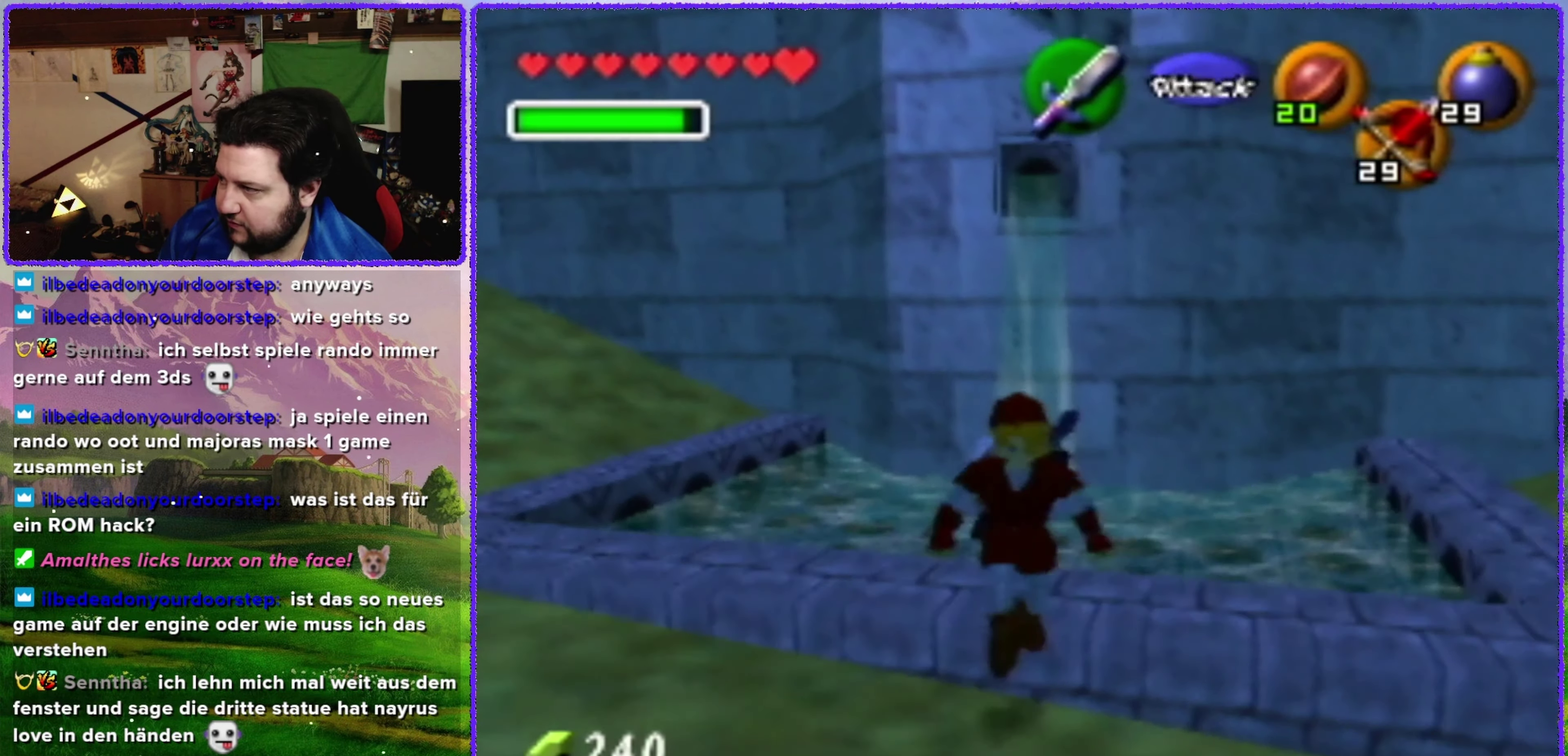
{"buttons": ["START"], "left_stick": "center", "events": [[117, "left_stick", "up"], [284, "left_stick", "center"], [434, "START", "down"]]}
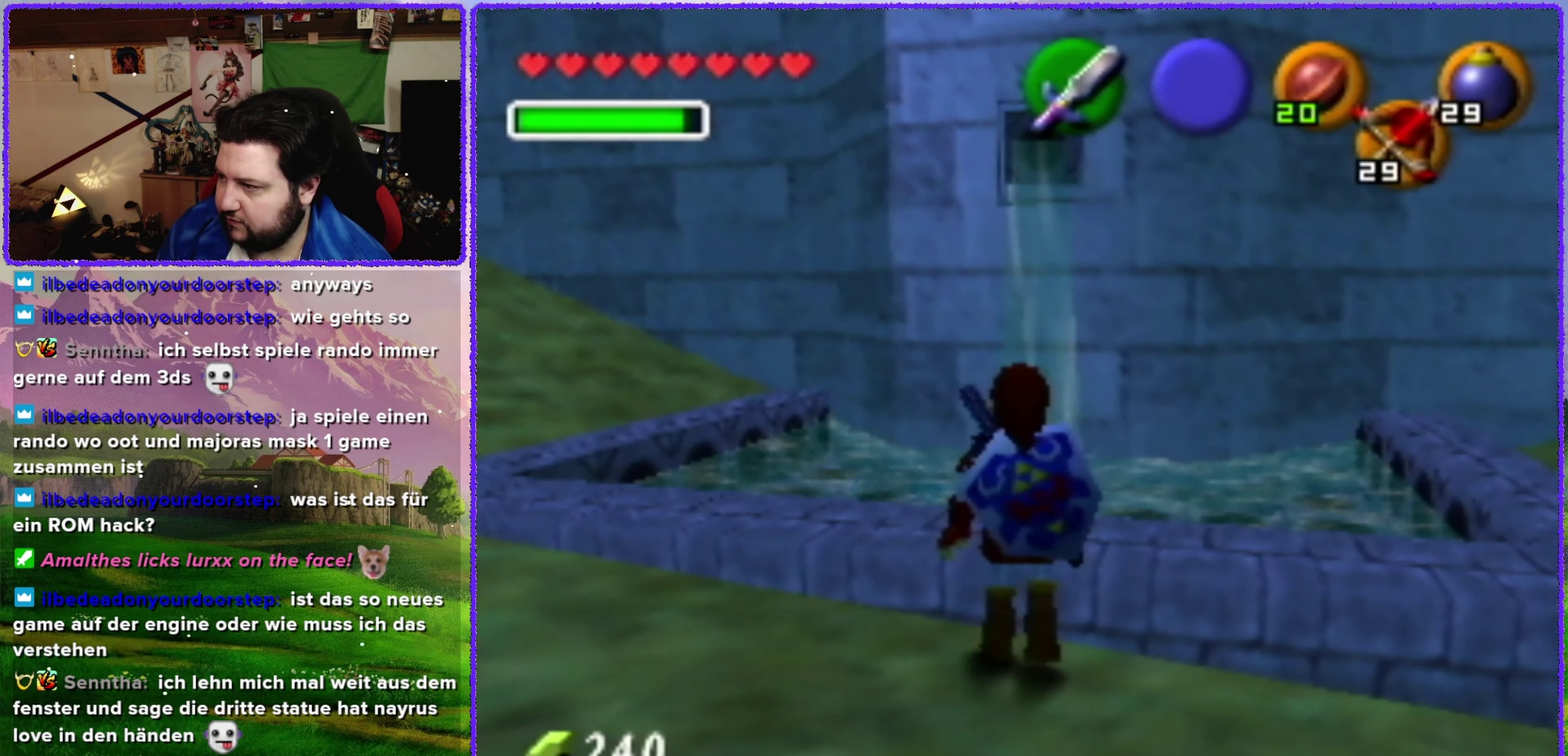
{"buttons": [], "left_stick": "center", "events": [[67, "START", "up"]]}
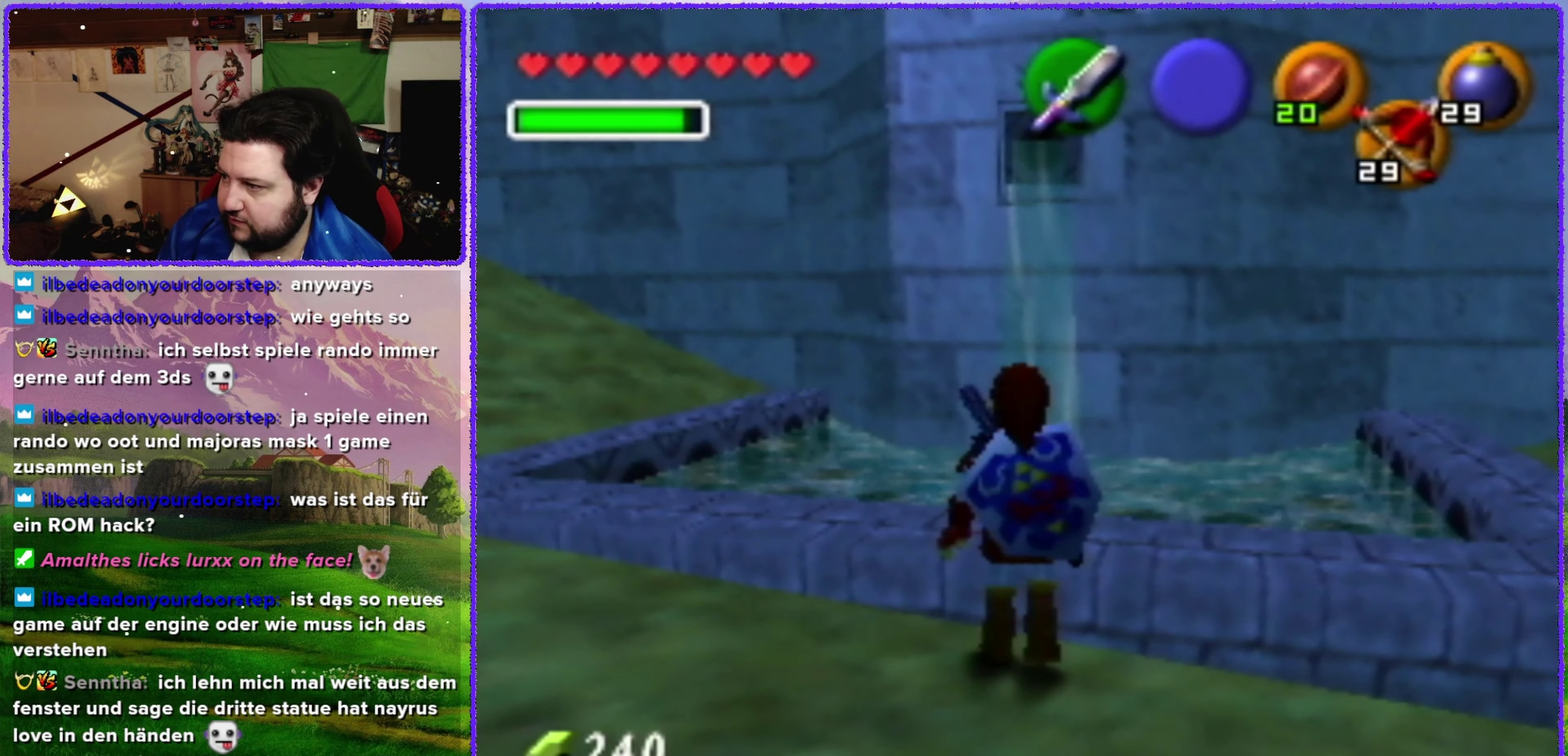
{"buttons": [], "left_stick": "center", "events": []}
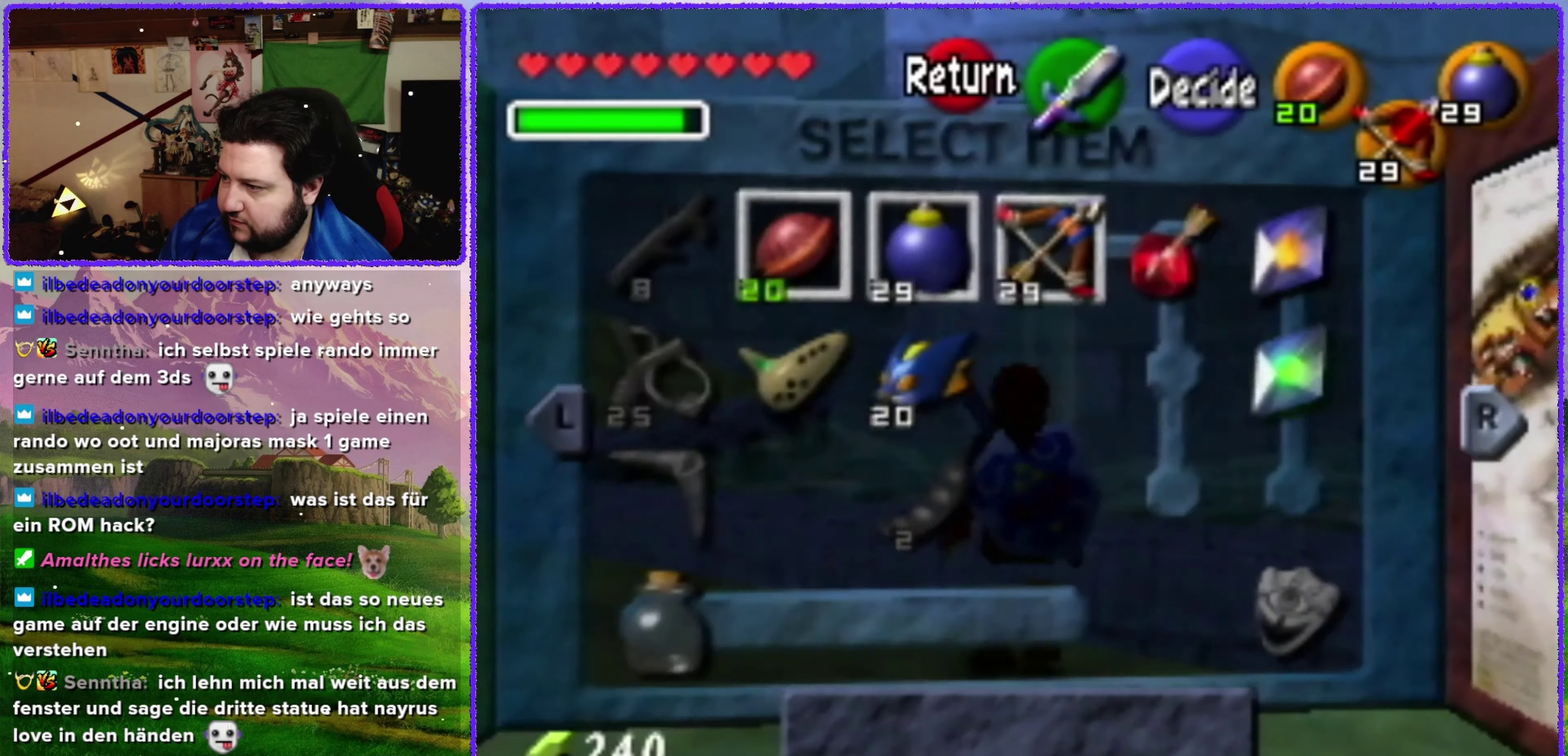
{"buttons": [], "left_stick": "center", "events": []}
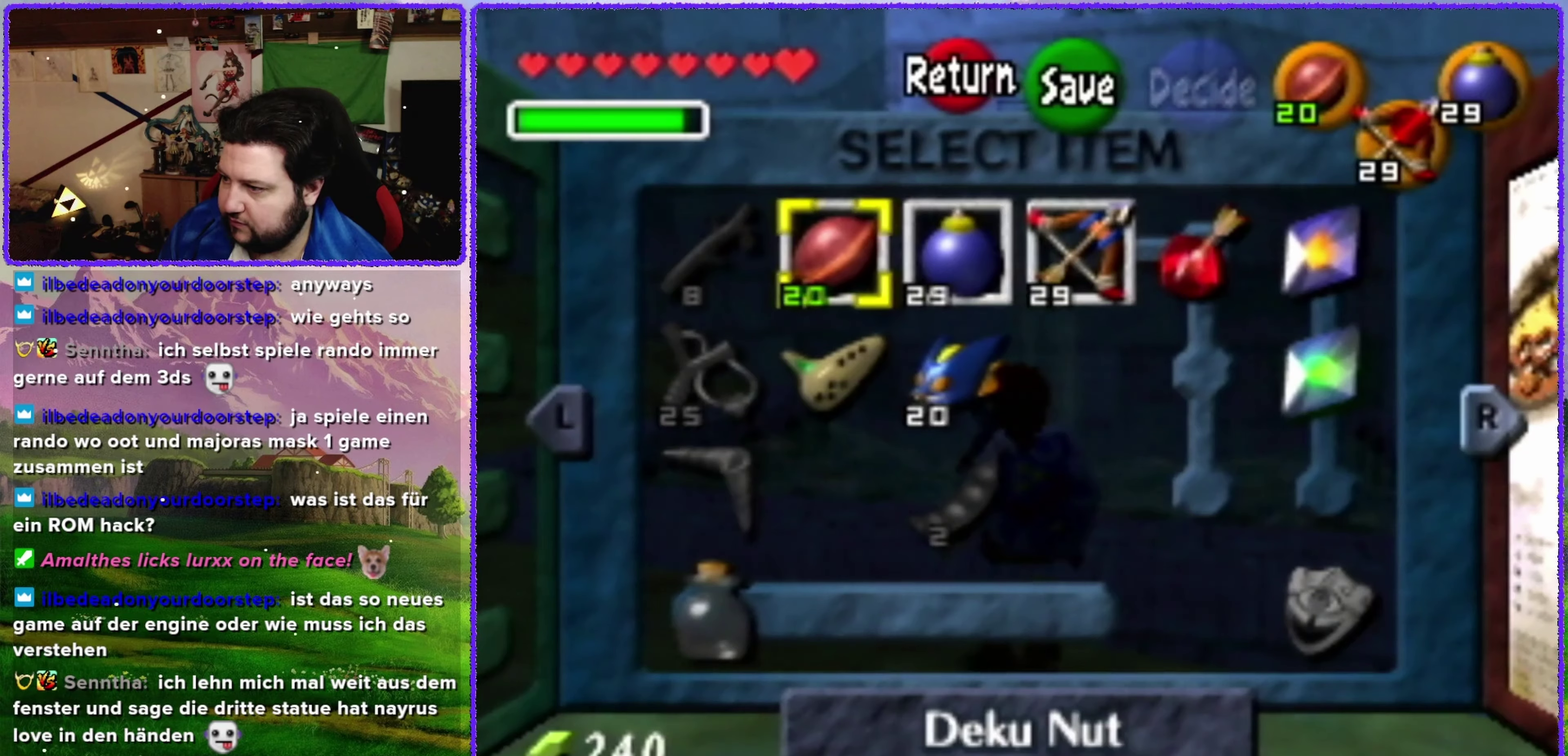
{"buttons": [], "left_stick": "center", "events": [[200, "left_stick", "left"], [316, "left_stick", "down"], [483, "left_stick", "center"]]}
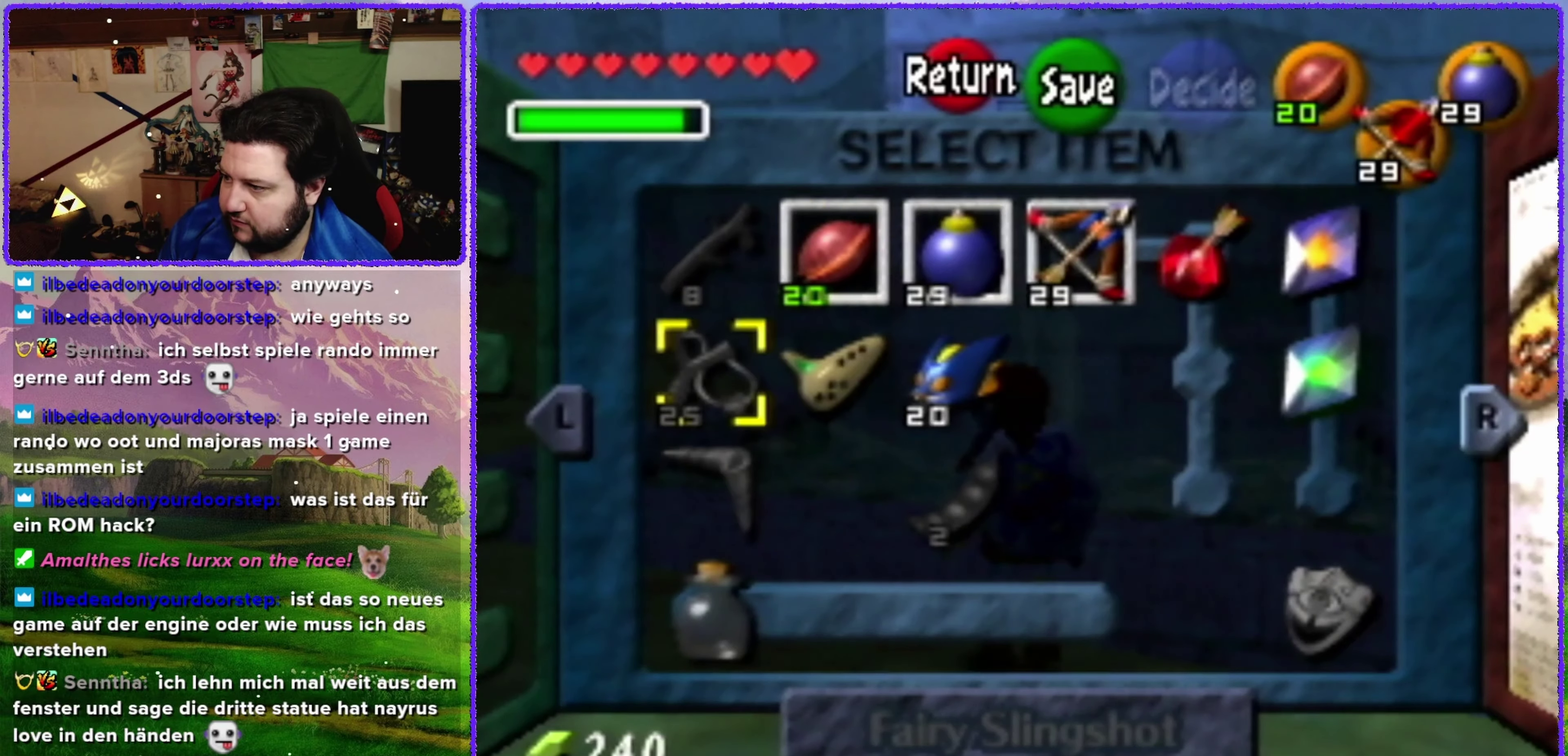
{"buttons": [], "left_stick": "center", "events": [[100, "left_stick", "right"], [216, "C_DOWN", "down"], [266, "left_stick", "center"], [316, "C_DOWN", "up"]]}
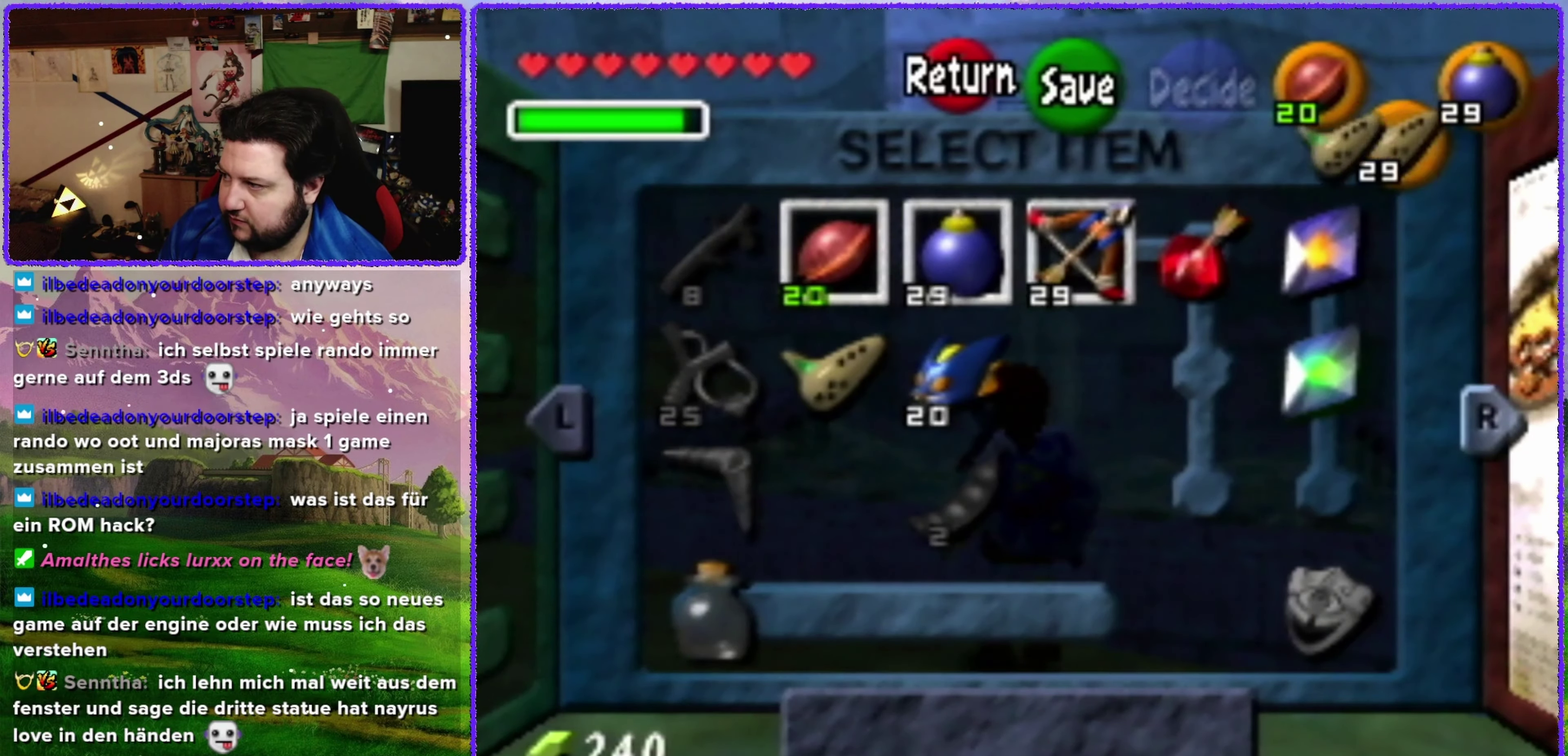
{"buttons": [], "left_stick": "center", "events": [[66, "START", "down"], [200, "START", "up"]]}
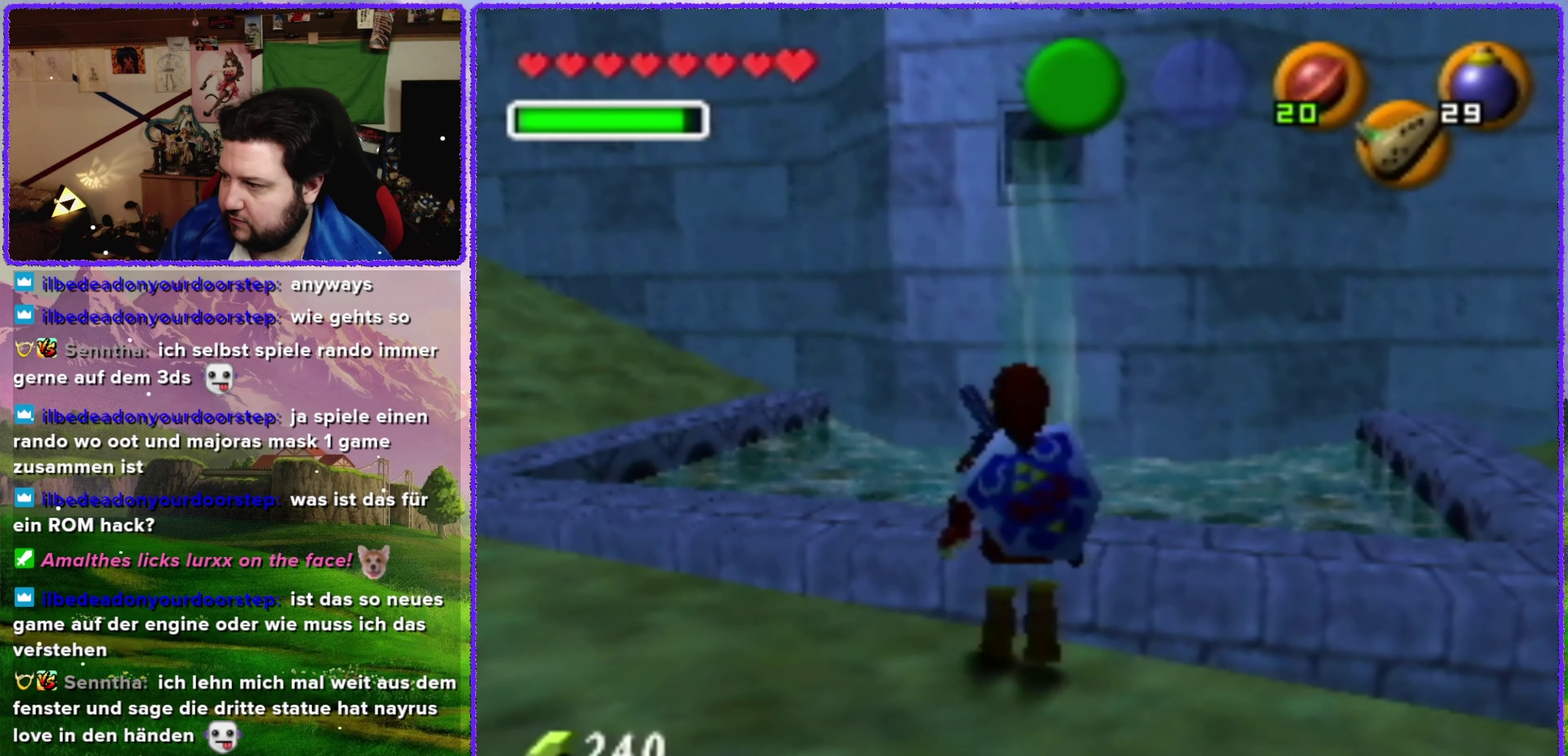
{"buttons": [], "left_stick": "center", "events": [[350, "C_DOWN", "down"], [500, "C_DOWN", "up"]]}
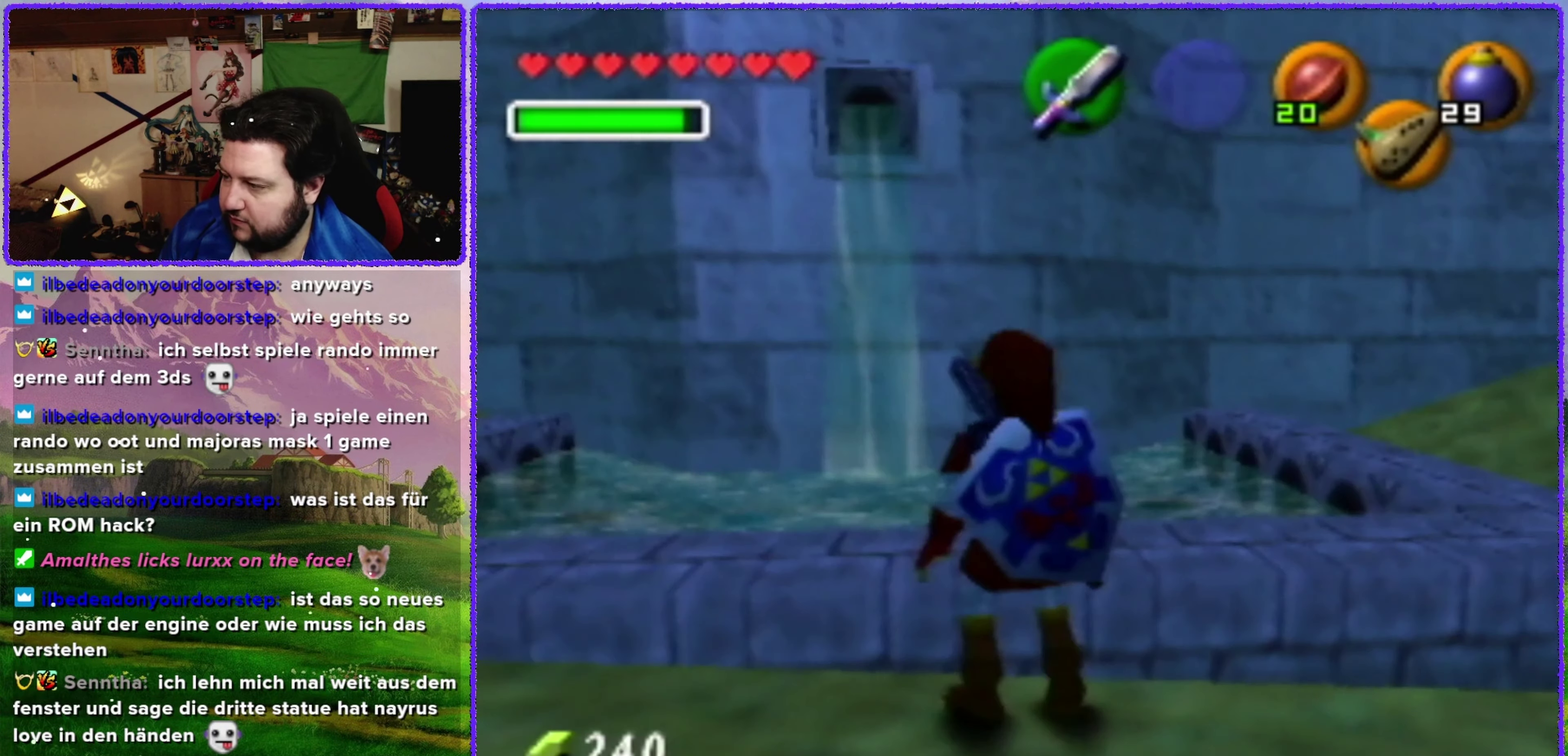
{"buttons": [], "left_stick": "center", "events": []}
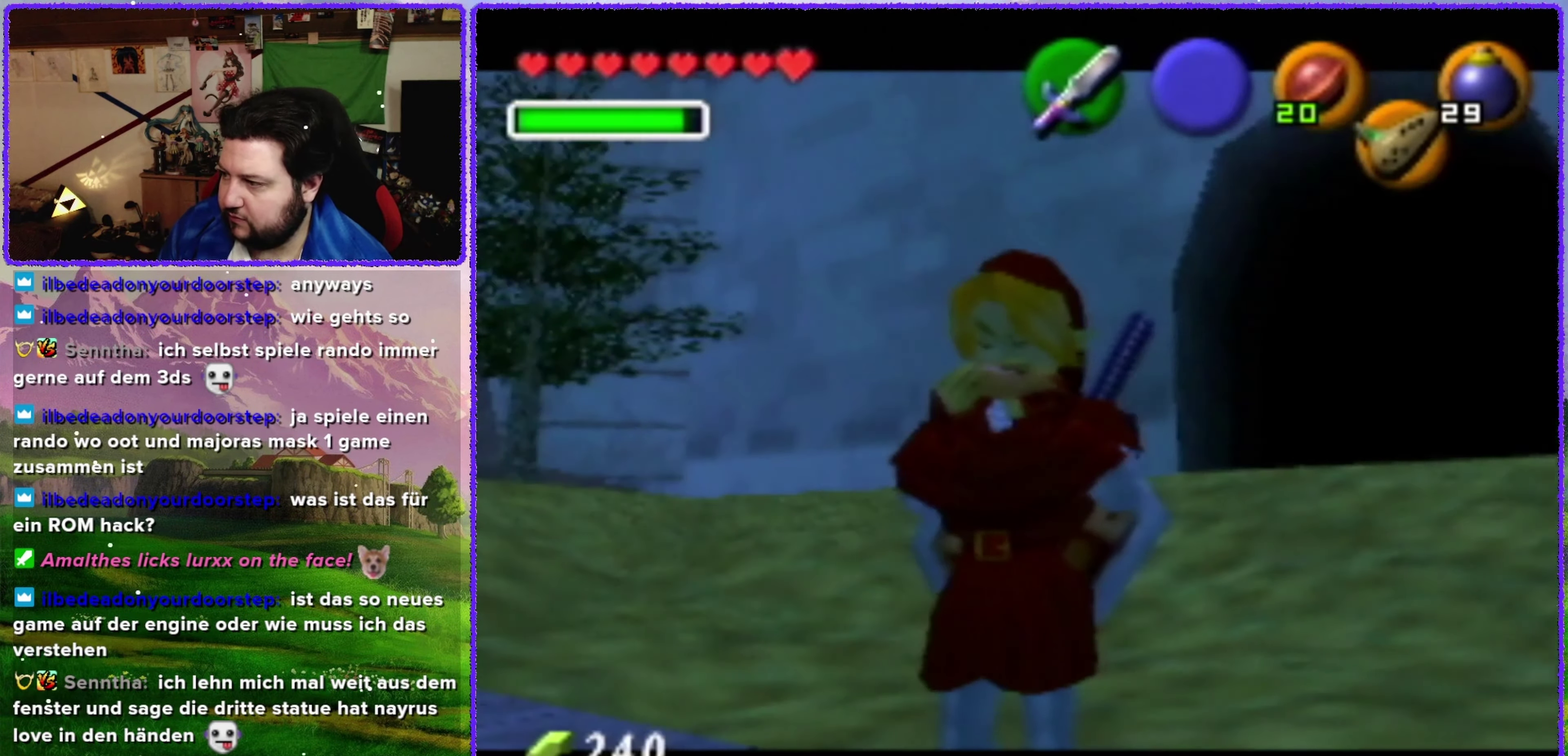
{"buttons": ["C_DOWN", "C_UP"], "left_stick": "center", "events": [[250, "A", "down"], [416, "C_DOWN", "down"], [466, "A", "up"], [500, "C_UP", "down"]]}
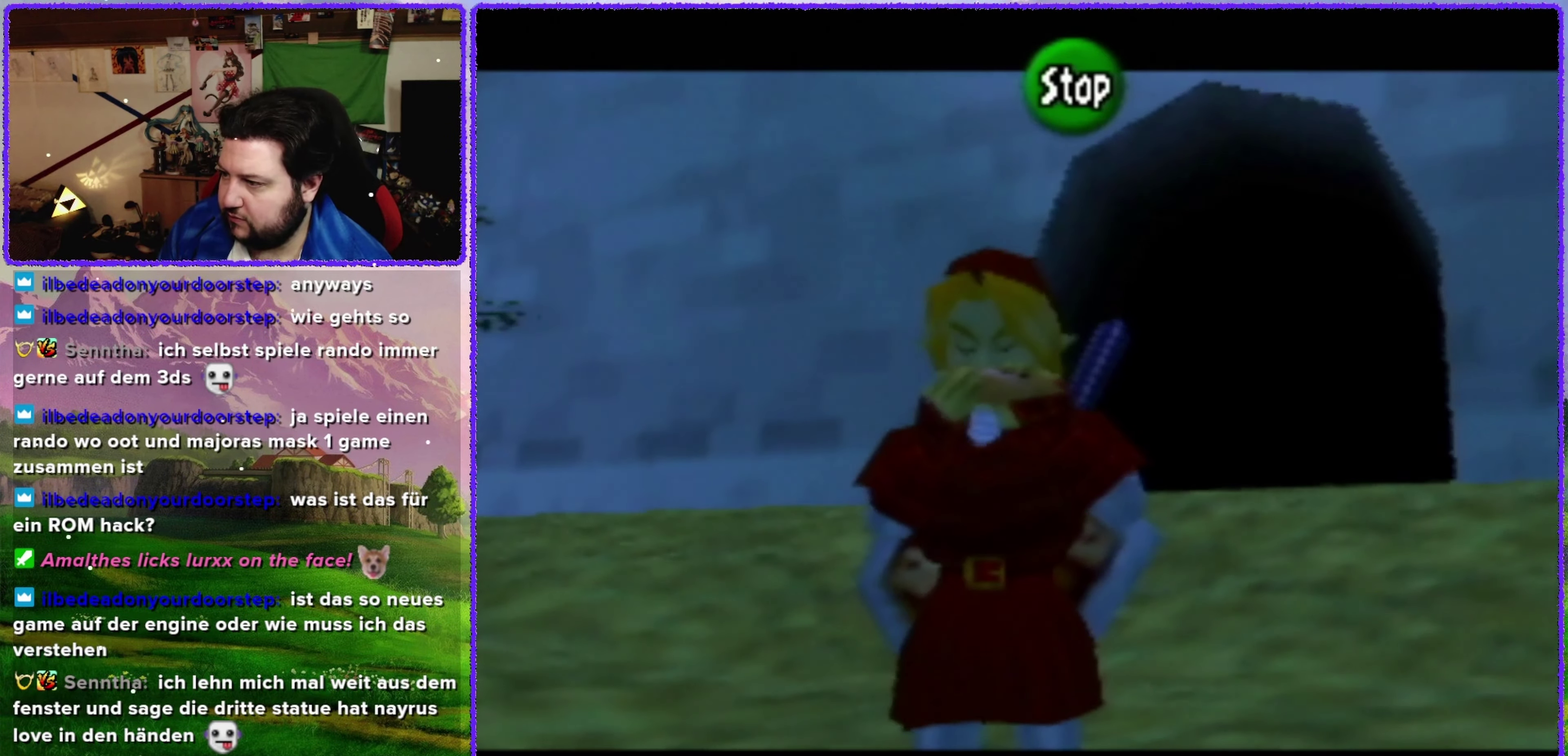
{"buttons": ["C_DOWN", "C_UP"], "left_stick": "center", "events": [[133, "C_DOWN", "up"], [216, "C_UP", "up"], [300, "A", "down"], [416, "C_DOWN", "down"], [500, "A", "up"], [500, "C_UP", "down"]]}
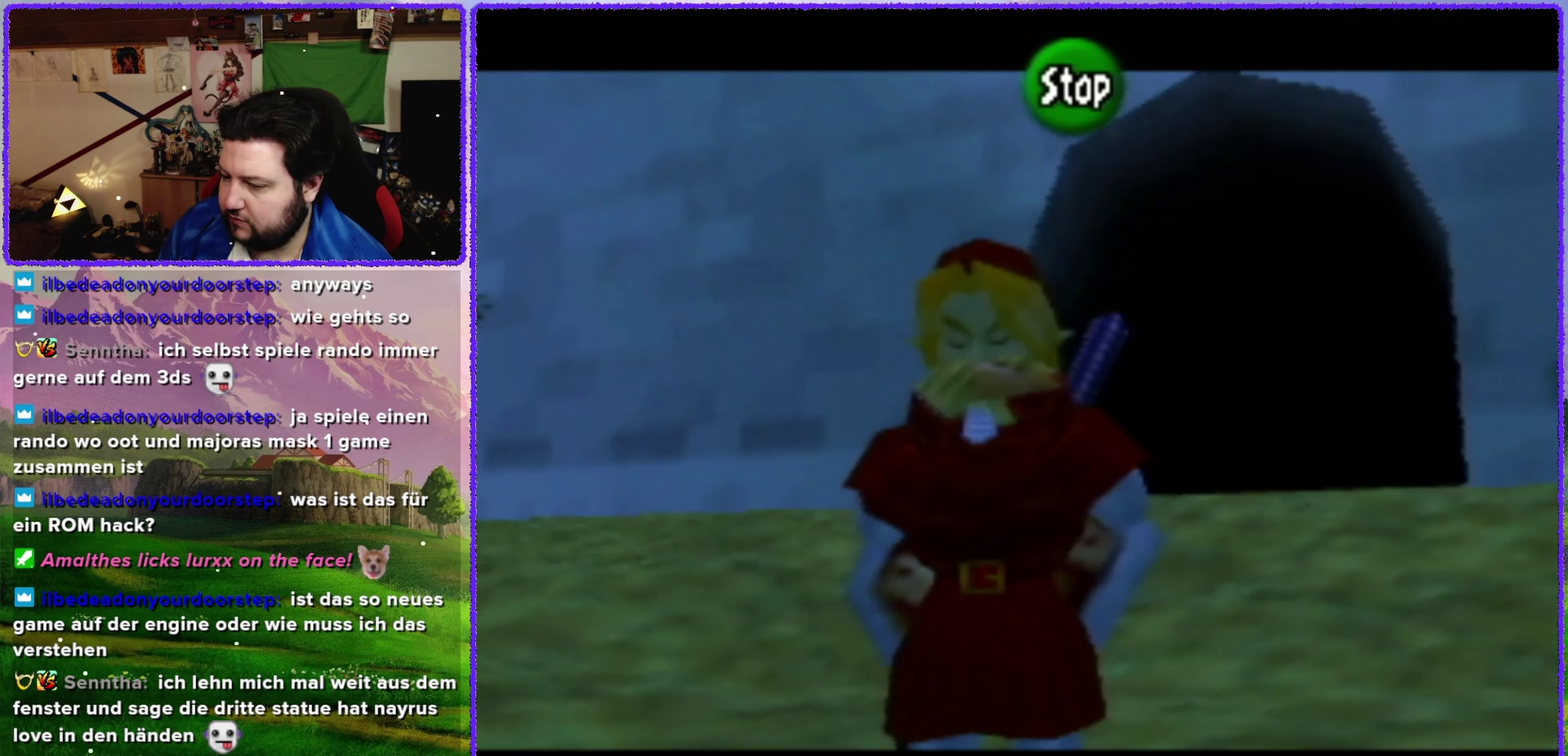
{"buttons": [], "left_stick": "center", "events": [[100, "C_DOWN", "up"], [216, "C_UP", "up"]]}